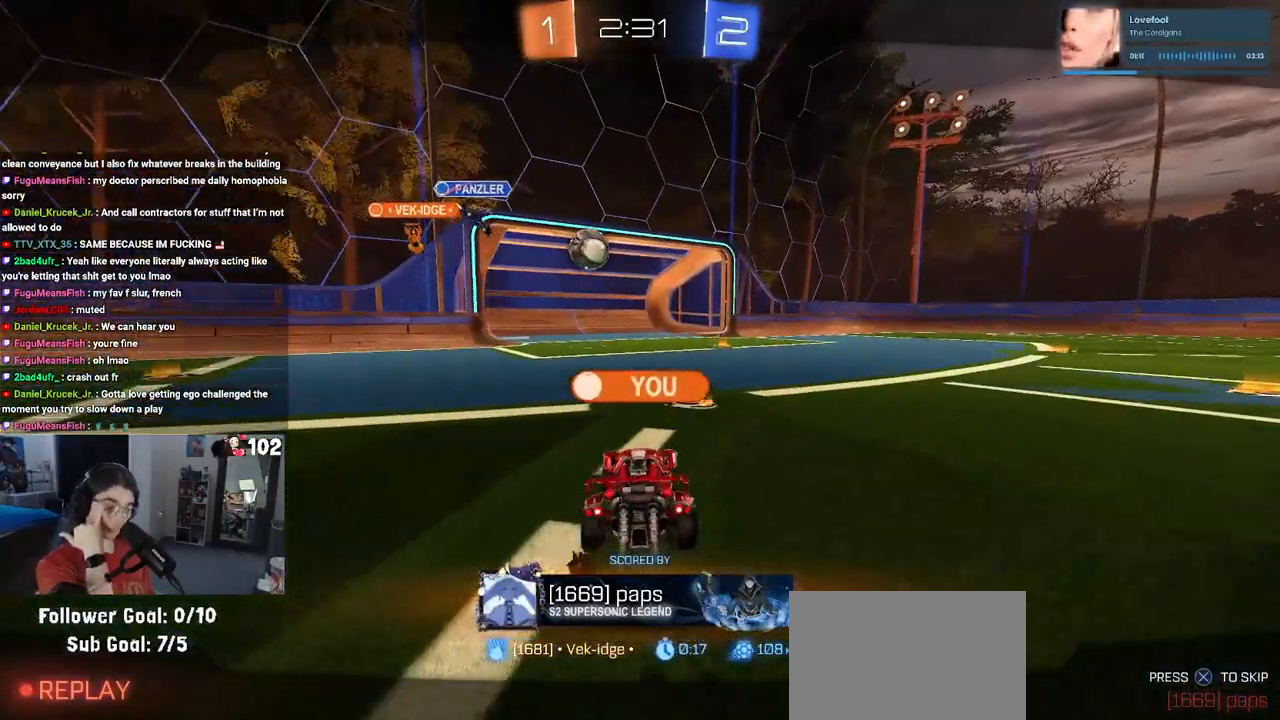
Gameplay with a controller (PlayStation layout); each line is a JSON object with the inputs held at the frame after it. "events" lists button and stick changes between this image and that frame as [ms after this image, input, new state], when the widget could be followed in between.
{"buttons": ["CROSS"], "left_stick": "center", "right_stick": "center", "events": [[467, "CROSS", "down"]]}
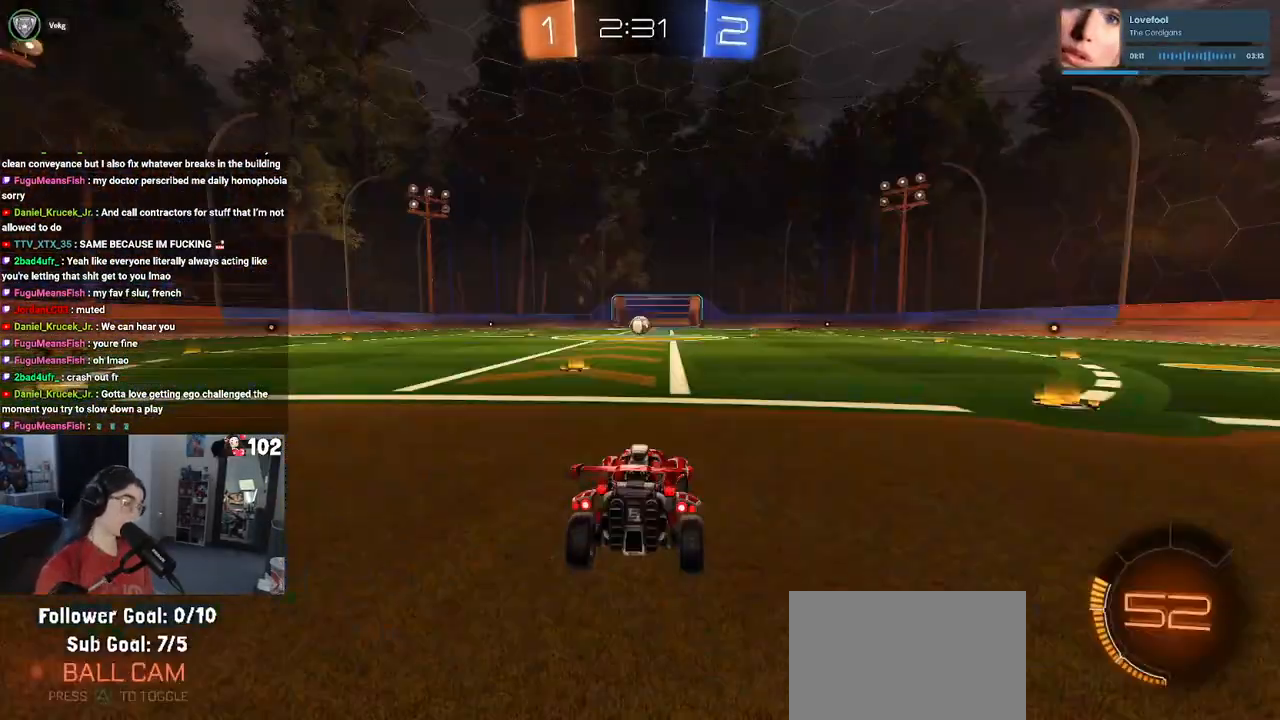
{"buttons": ["CROSS"], "left_stick": "center", "right_stick": "center", "events": [[83, "CROSS", "up"], [183, "CROSS", "down"], [300, "CROSS", "up"], [383, "CROSS", "down"]]}
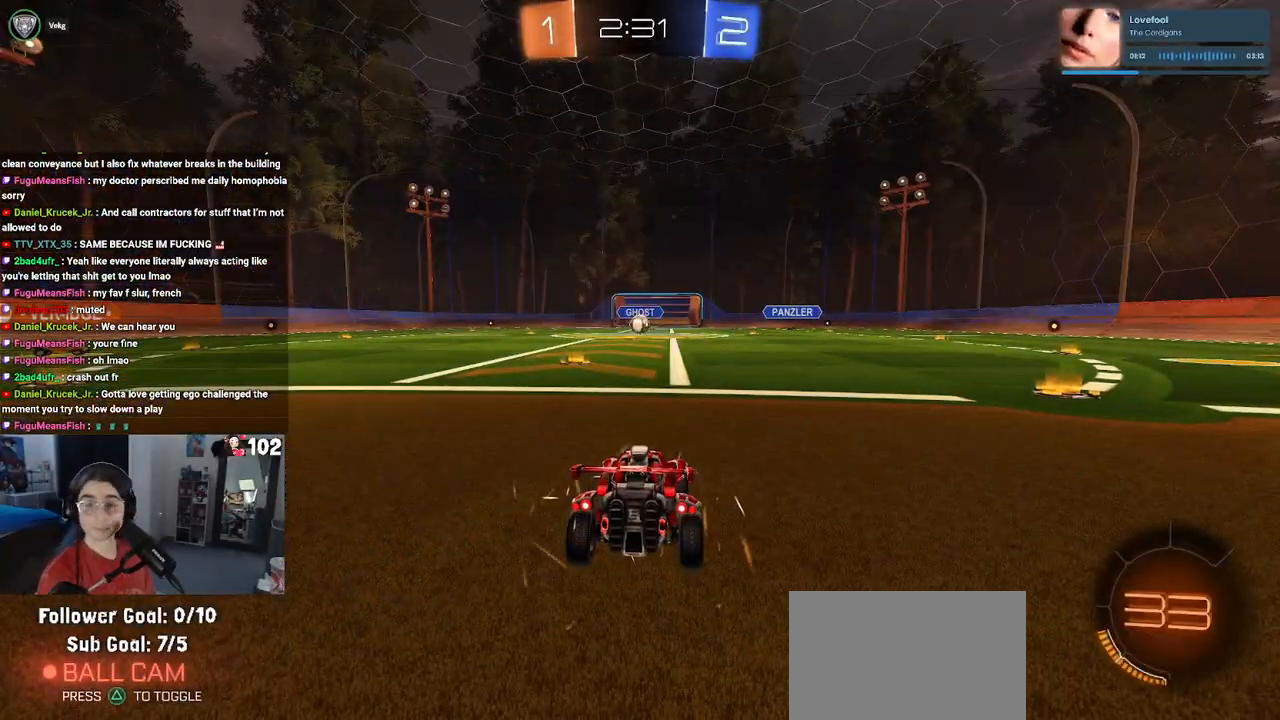
{"buttons": [], "left_stick": "center", "right_stick": "center", "events": [[33, "CROSS", "up"], [133, "CROSS", "down"], [300, "CROSS", "up"]]}
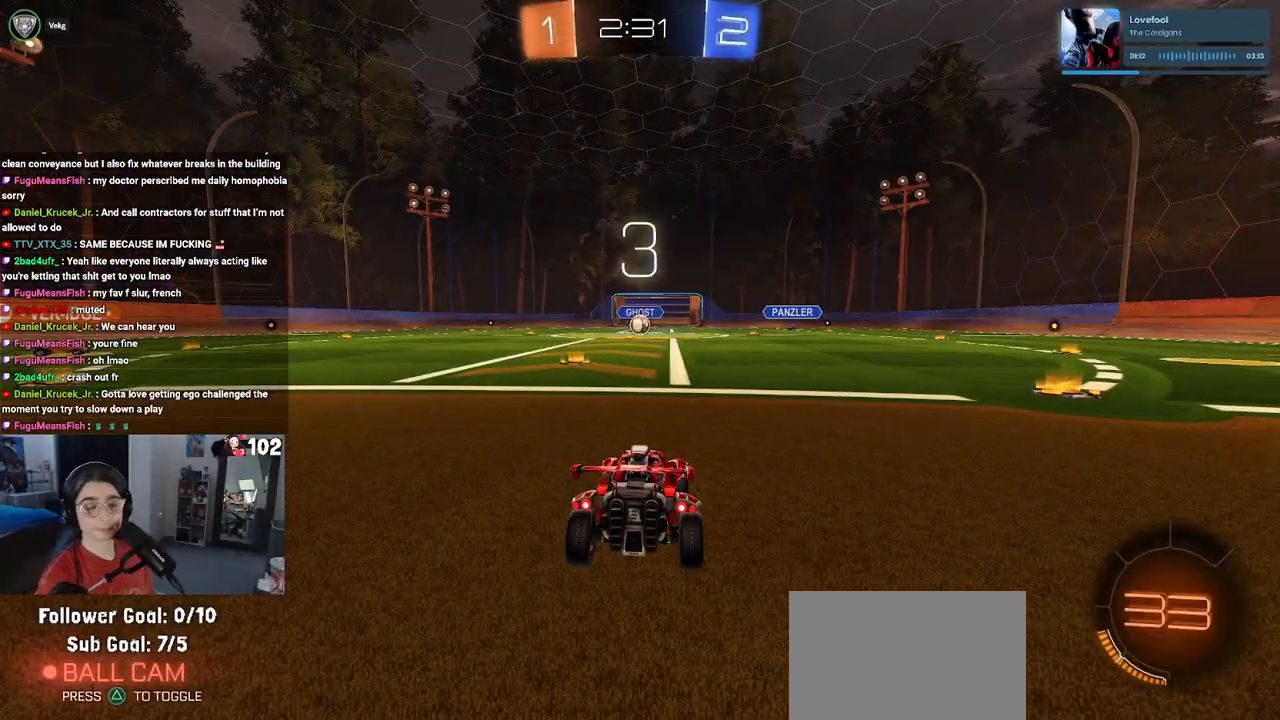
{"buttons": [], "left_stick": "center", "right_stick": "center", "events": []}
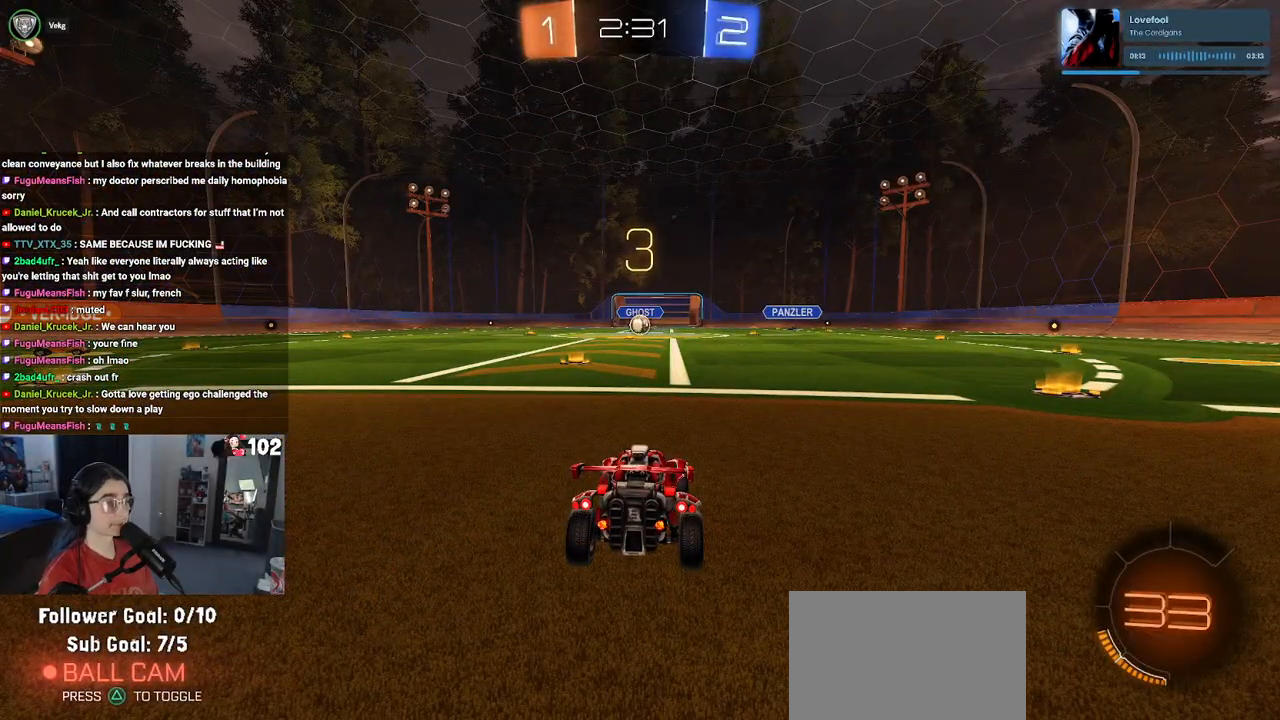
{"buttons": [], "left_stick": "center", "right_stick": "center", "events": []}
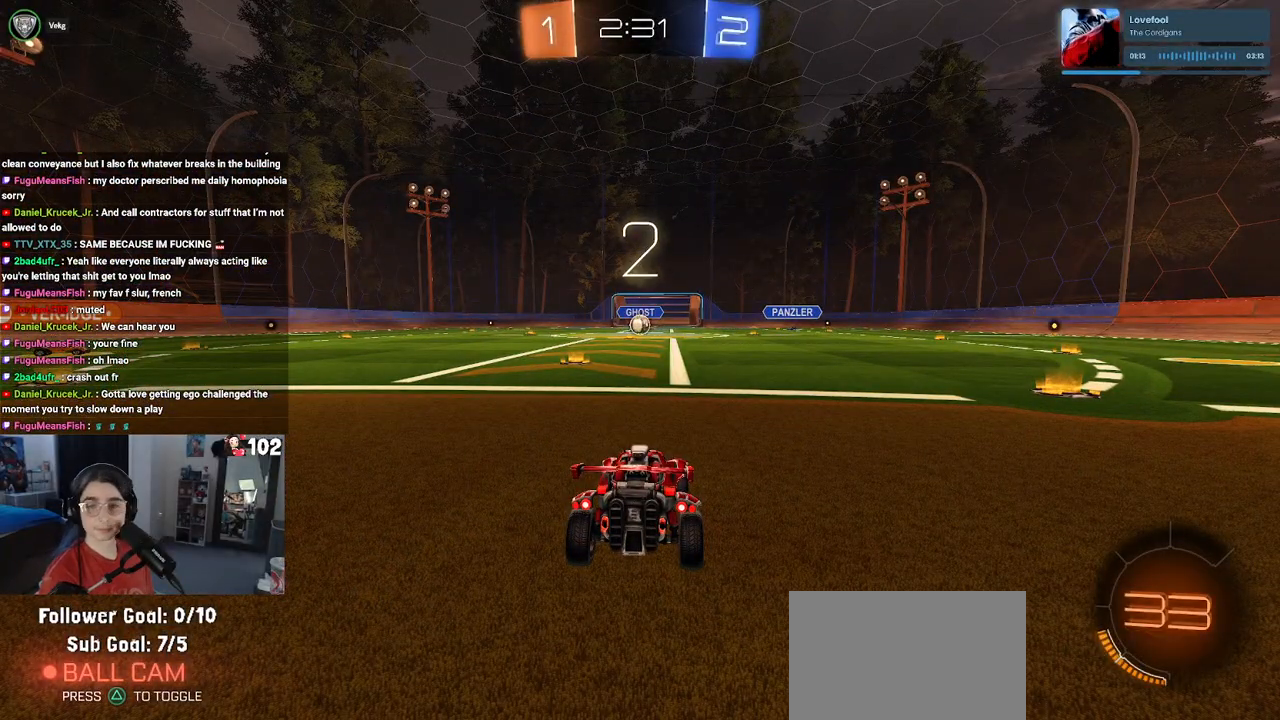
{"buttons": [], "left_stick": "center", "right_stick": "center", "events": []}
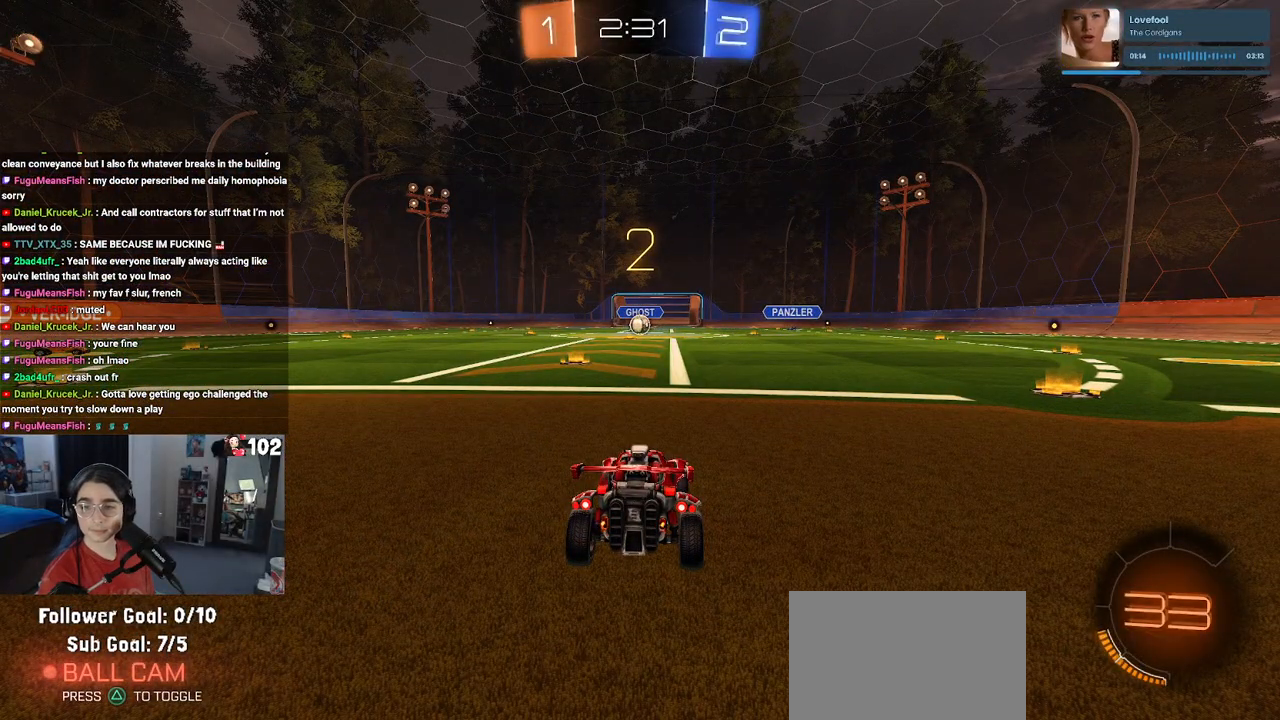
{"buttons": ["R2"], "left_stick": "center", "right_stick": "center", "events": [[283, "R2", "down"]]}
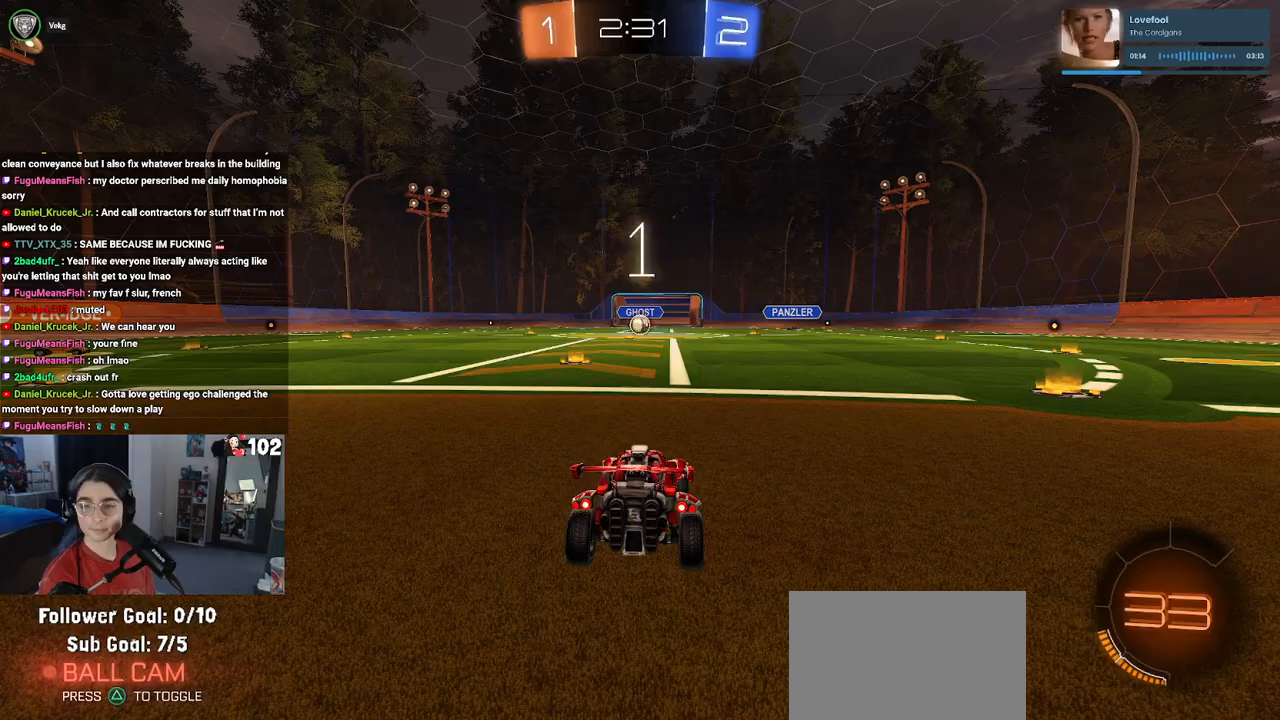
{"buttons": ["R2"], "left_stick": "center", "right_stick": "center", "events": []}
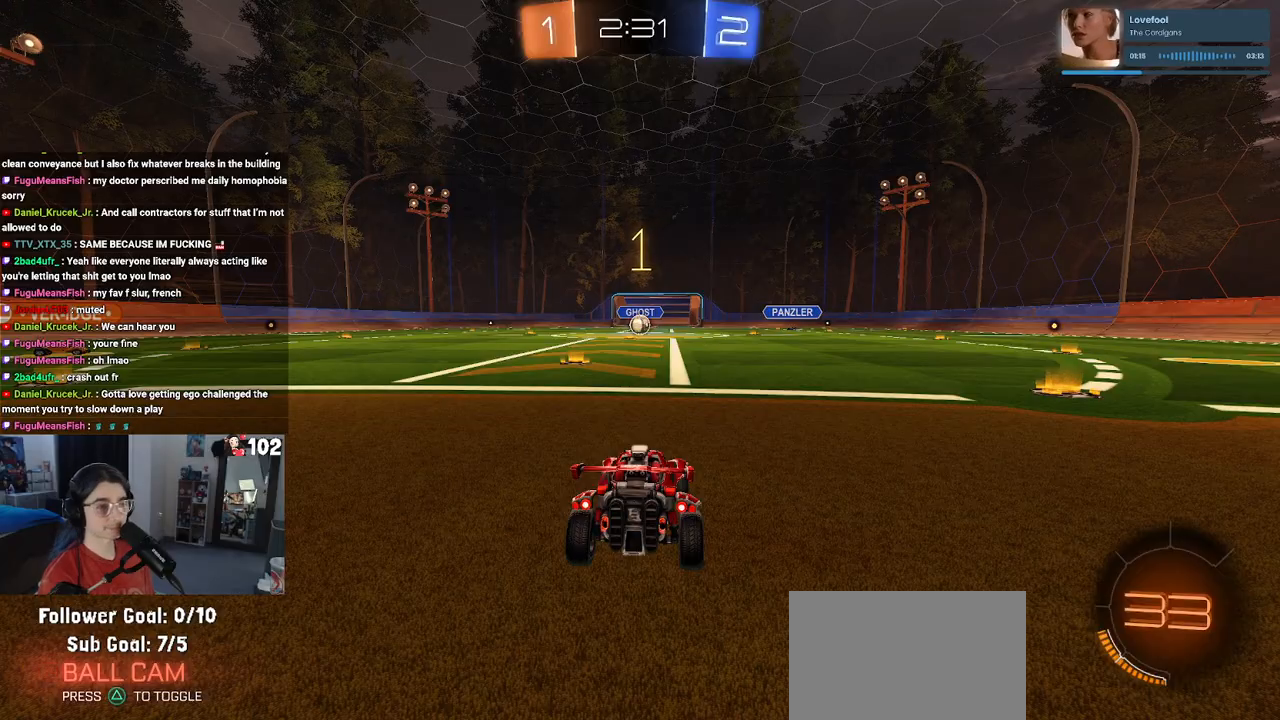
{"buttons": ["R2"], "left_stick": "left", "right_stick": "center", "events": [[450, "left_stick", "left"]]}
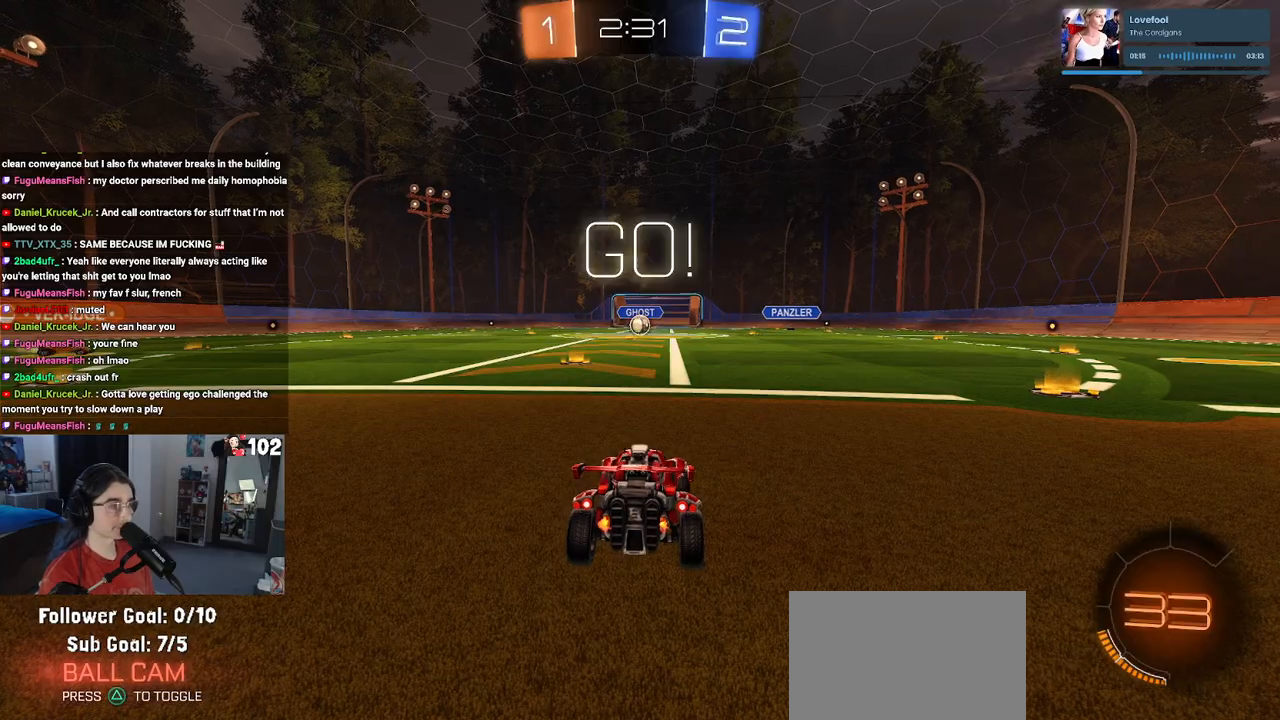
{"buttons": ["CROSS", "R2"], "left_stick": "up", "right_stick": "center", "events": [[100, "left_stick", "center"], [317, "left_stick", "right"], [483, "CROSS", "down"], [483, "left_stick", "up"]]}
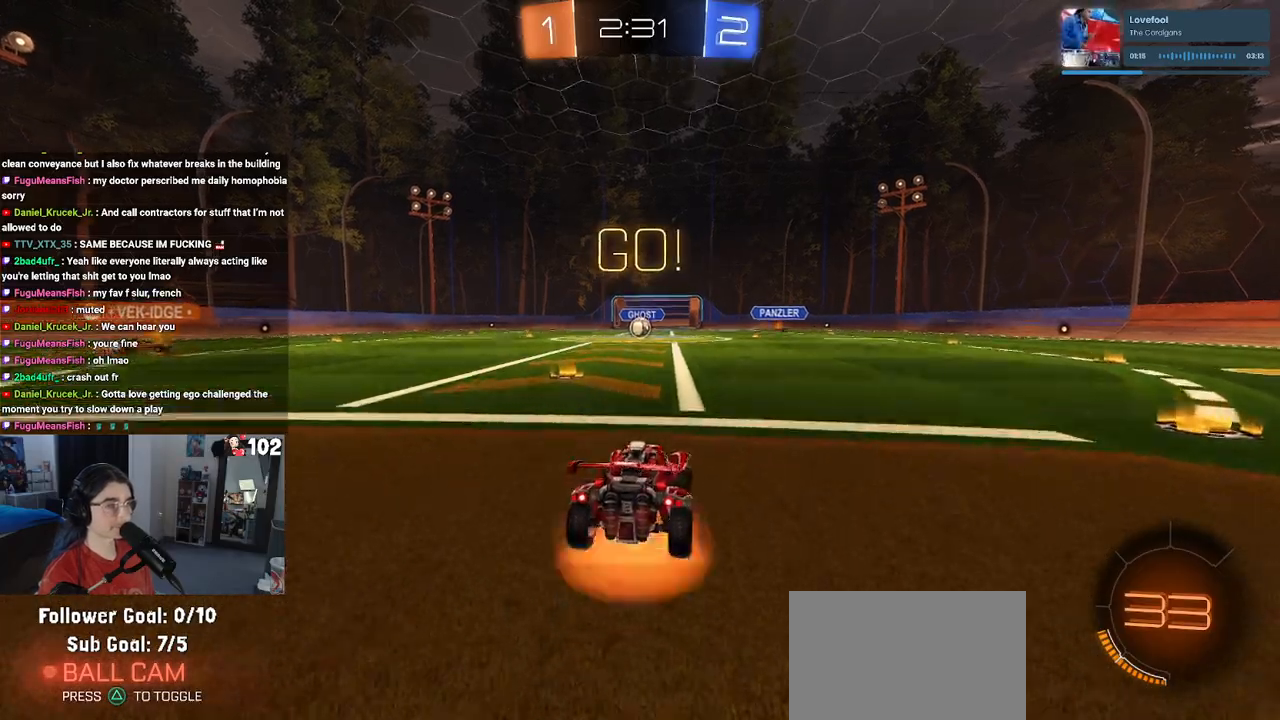
{"buttons": ["SQUARE", "R2"], "left_stick": "down-left", "right_stick": "center", "events": [[50, "CROSS", "up"], [50, "left_stick", "up-left"], [133, "CROSS", "down"], [183, "SQUARE", "down"], [217, "CROSS", "up"], [233, "left_stick", "down"], [483, "left_stick", "down-left"]]}
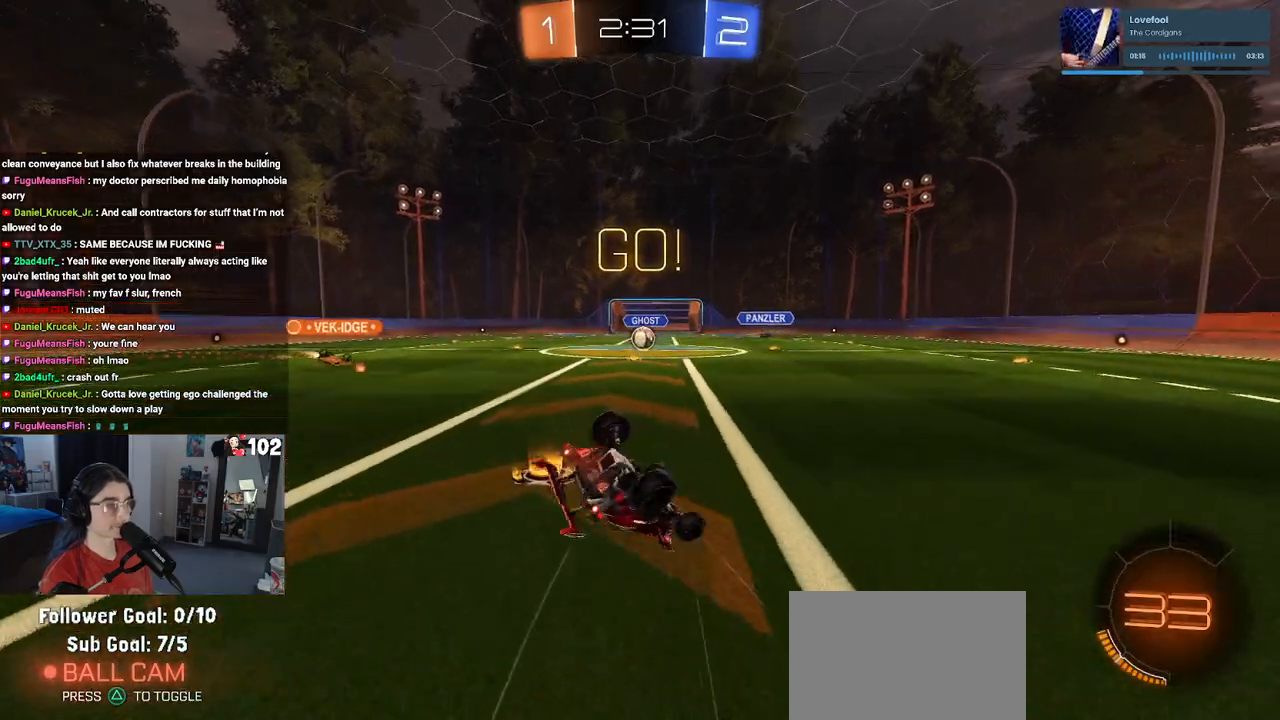
{"buttons": ["SQUARE", "R2"], "left_stick": "down-left", "right_stick": "center", "events": []}
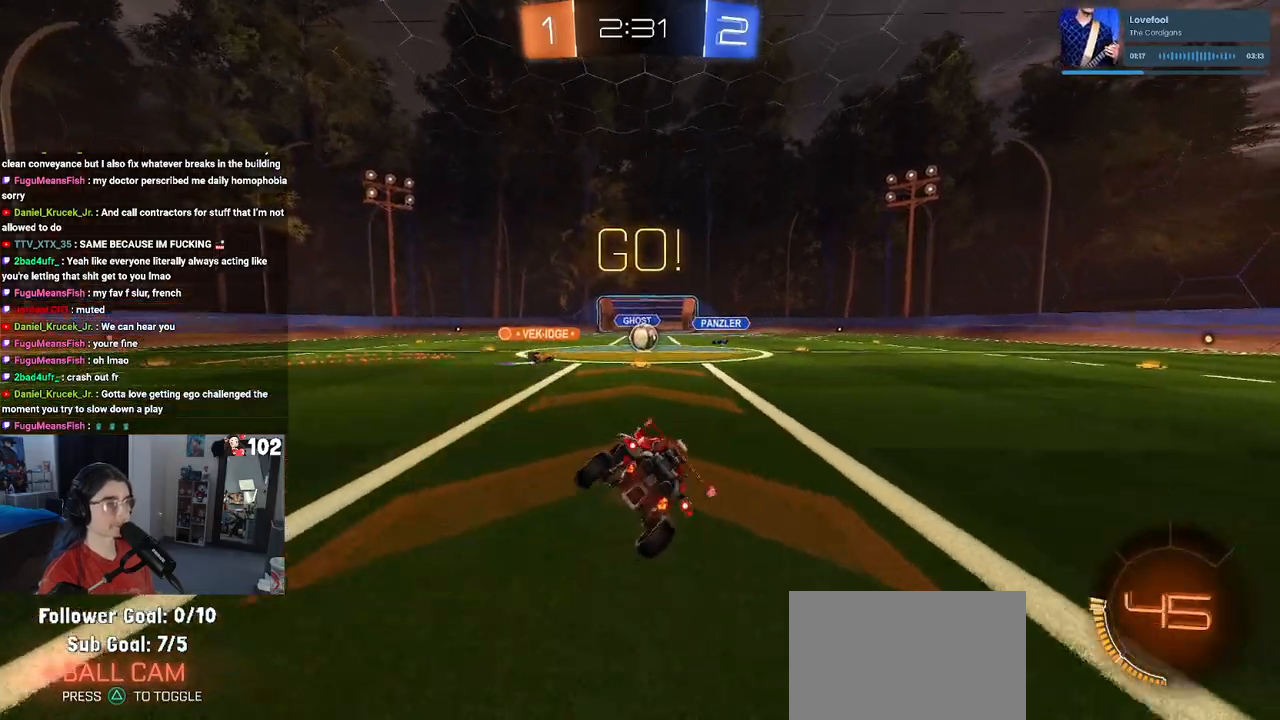
{"buttons": ["R2"], "left_stick": "center", "right_stick": "center", "events": [[83, "SQUARE", "up"], [117, "left_stick", "center"]]}
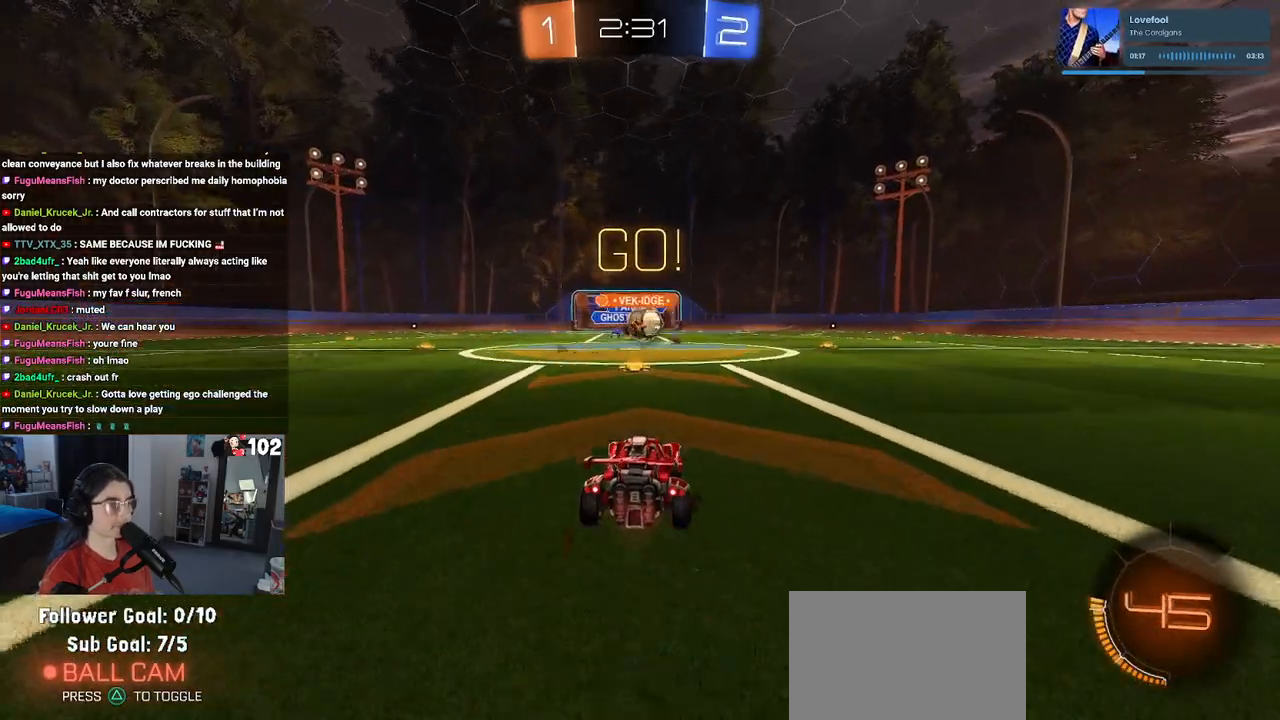
{"buttons": ["R1", "R2"], "left_stick": "center", "right_stick": "center", "events": [[300, "R1", "down"]]}
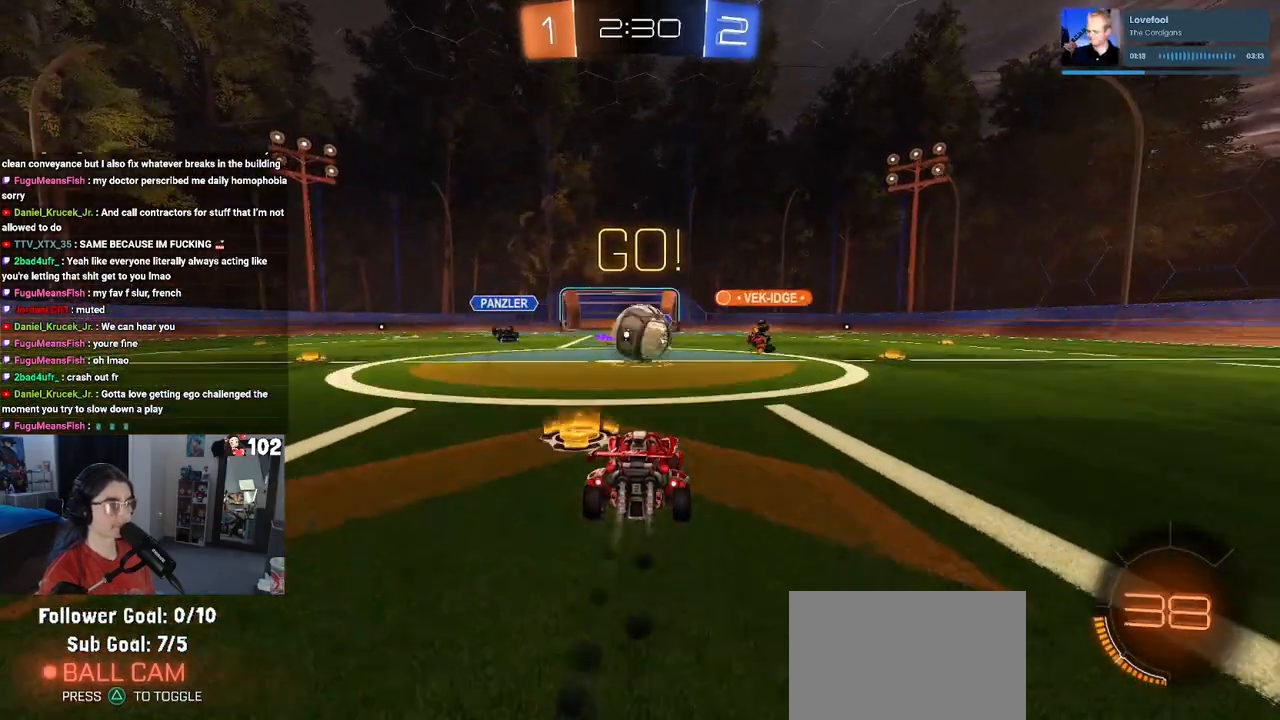
{"buttons": ["SQUARE", "R1", "R2"], "left_stick": "up-left", "right_stick": "center", "events": [[100, "left_stick", "right"], [200, "CROSS", "down"], [283, "left_stick", "up-left"], [333, "CROSS", "up"], [383, "CROSS", "down"], [417, "SQUARE", "down"], [483, "CROSS", "up"]]}
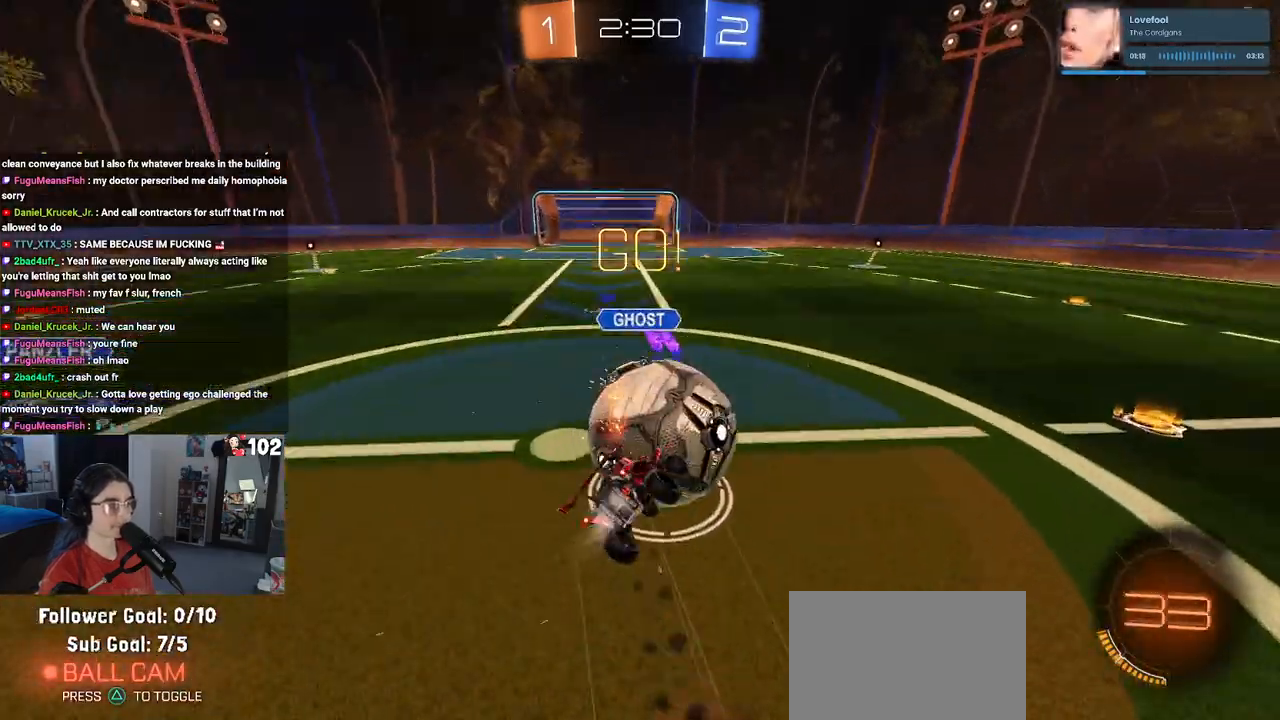
{"buttons": ["SQUARE", "R2"], "left_stick": "down-left", "right_stick": "center", "events": [[83, "left_stick", "down"], [333, "left_stick", "down-left"], [367, "R1", "up"]]}
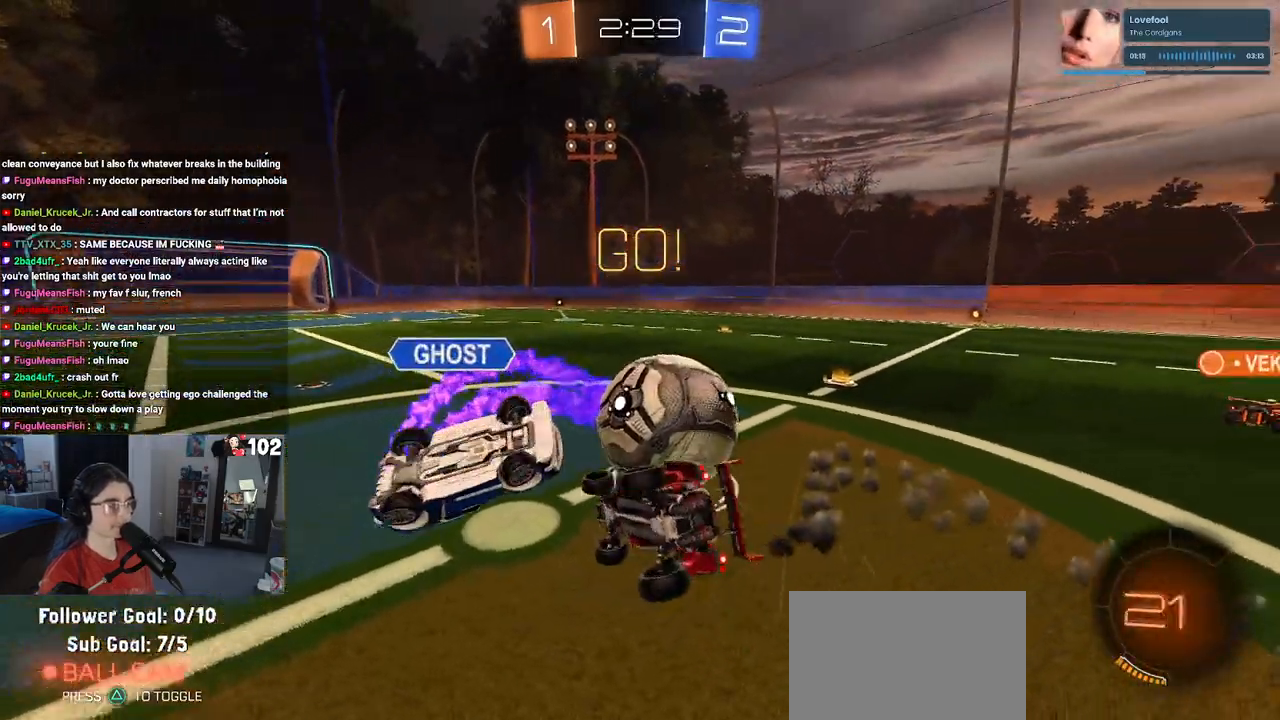
{"buttons": ["R2"], "left_stick": "left", "right_stick": "center", "events": [[183, "SQUARE", "up"], [233, "left_stick", "down-right"], [300, "left_stick", "center"], [383, "left_stick", "left"]]}
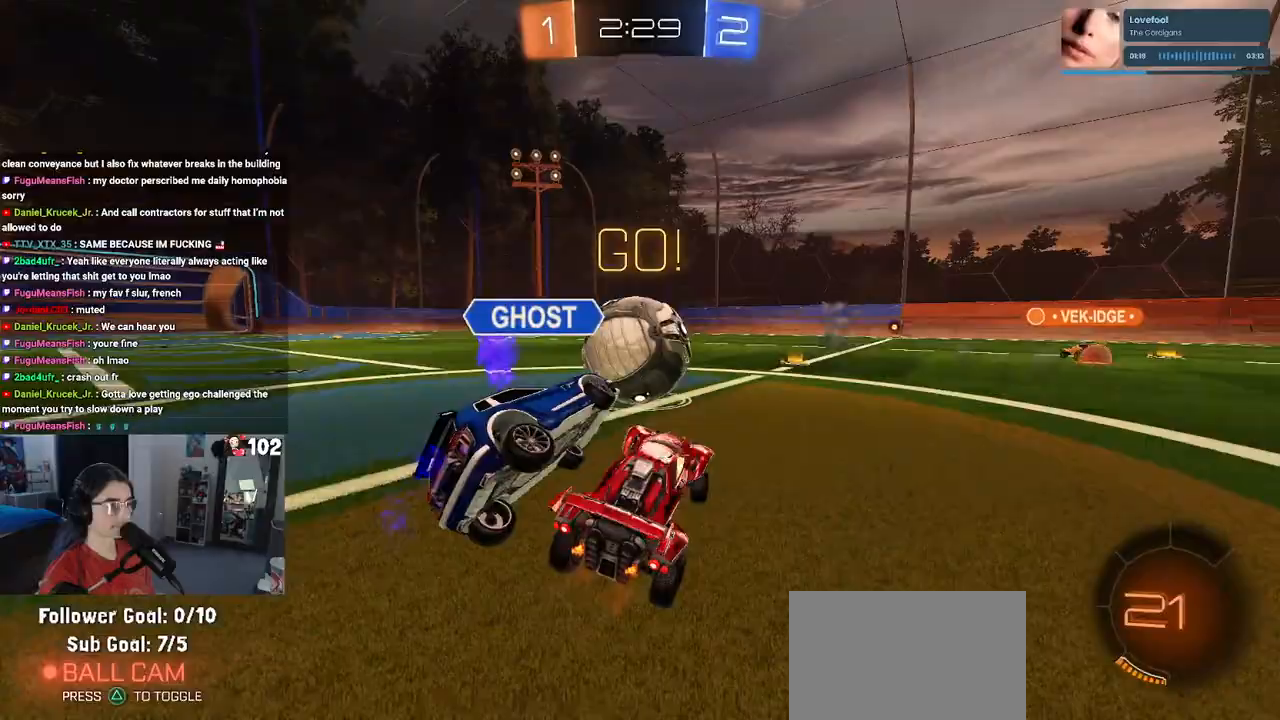
{"buttons": ["R2"], "left_stick": "left", "right_stick": "center", "events": []}
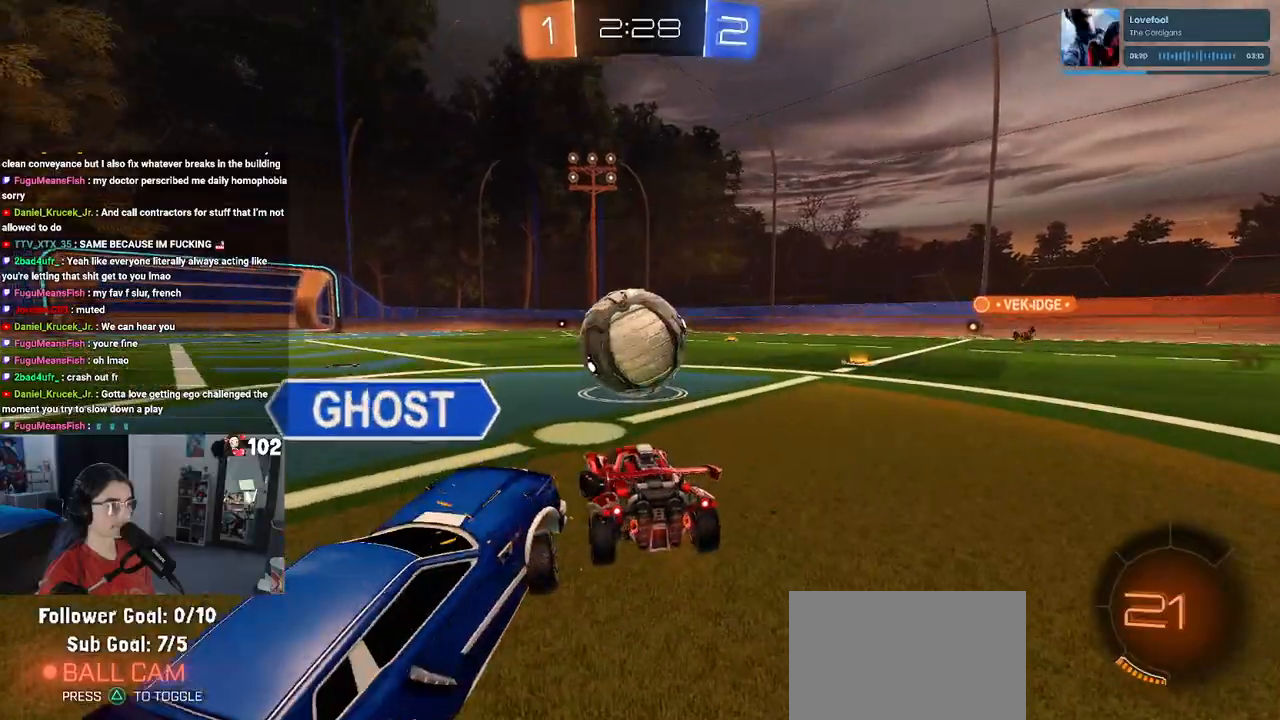
{"buttons": ["R2"], "left_stick": "center", "right_stick": "center", "events": [[117, "left_stick", "center"], [267, "left_stick", "down-right"], [500, "left_stick", "center"]]}
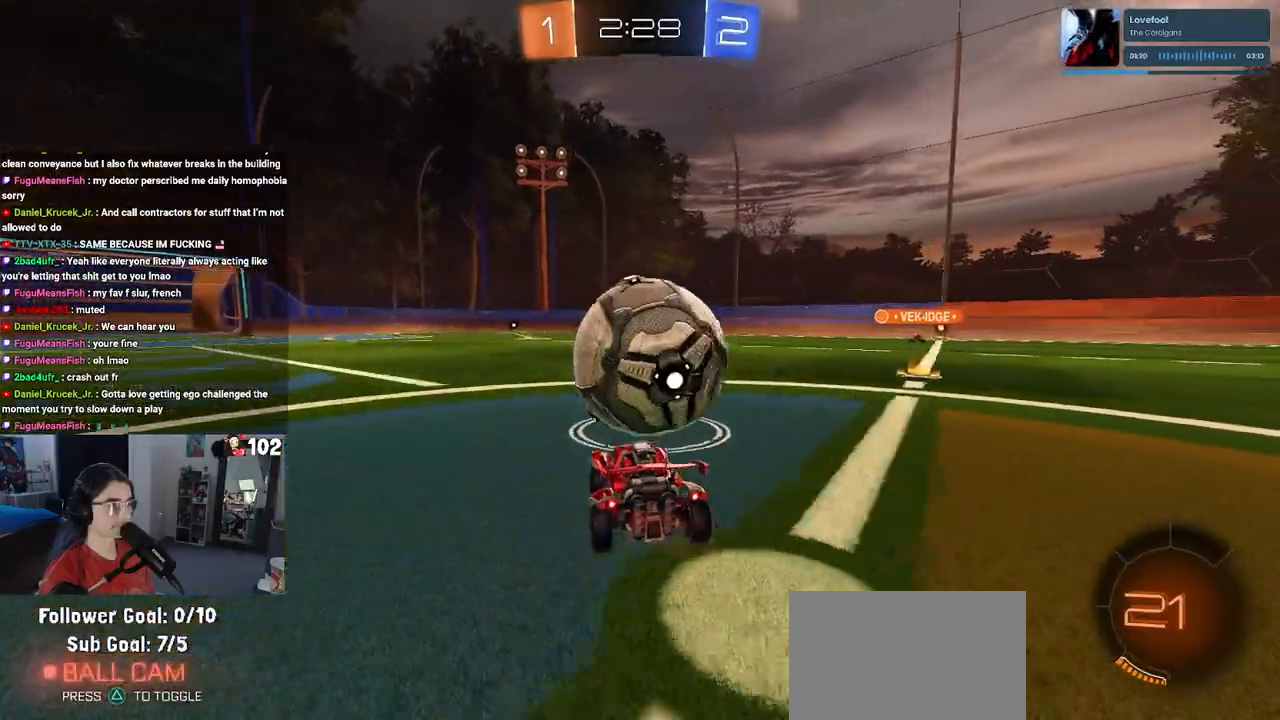
{"buttons": ["R1", "R2"], "left_stick": "center", "right_stick": "center", "events": [[200, "left_stick", "right"], [267, "left_stick", "center"], [350, "left_stick", "left"], [433, "R1", "down"], [467, "left_stick", "center"]]}
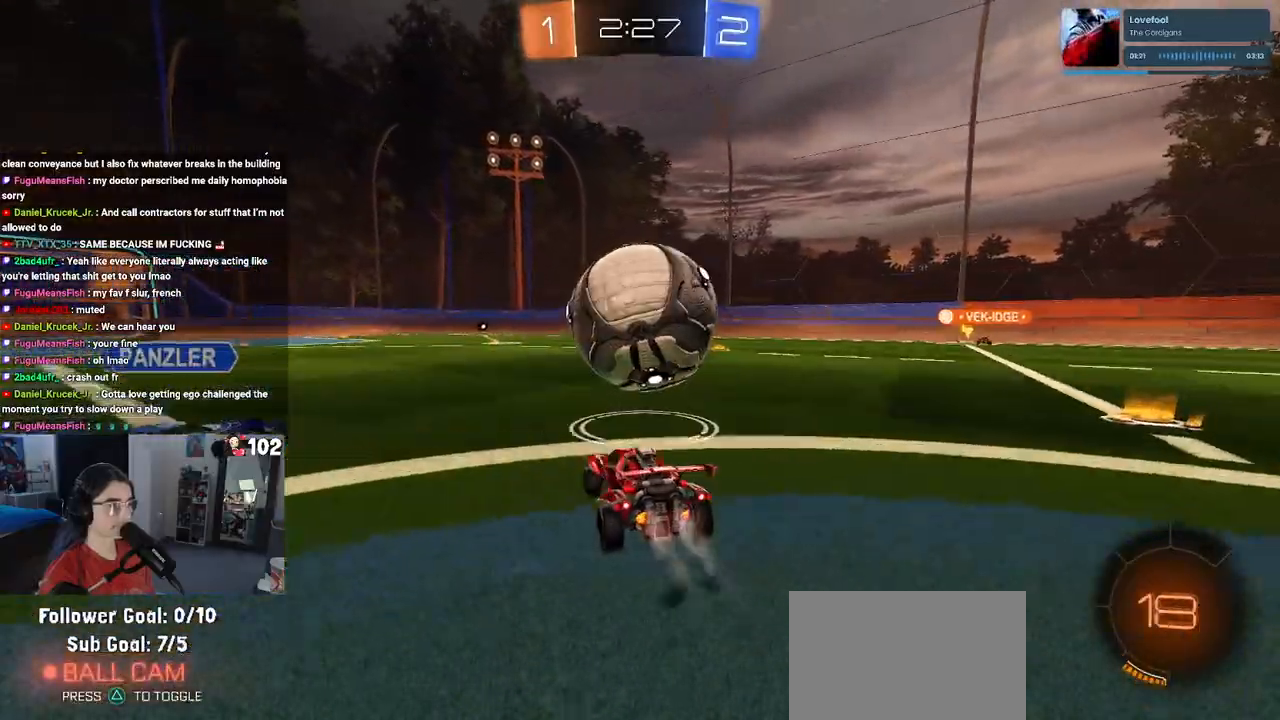
{"buttons": ["SQUARE", "R1", "R2"], "left_stick": "down-left", "right_stick": "center", "events": [[33, "left_stick", "right"], [267, "CROSS", "down"], [317, "left_stick", "up-left"], [333, "CROSS", "up"], [383, "CROSS", "down"], [417, "SQUARE", "down"], [467, "left_stick", "down-left"], [483, "CROSS", "up"]]}
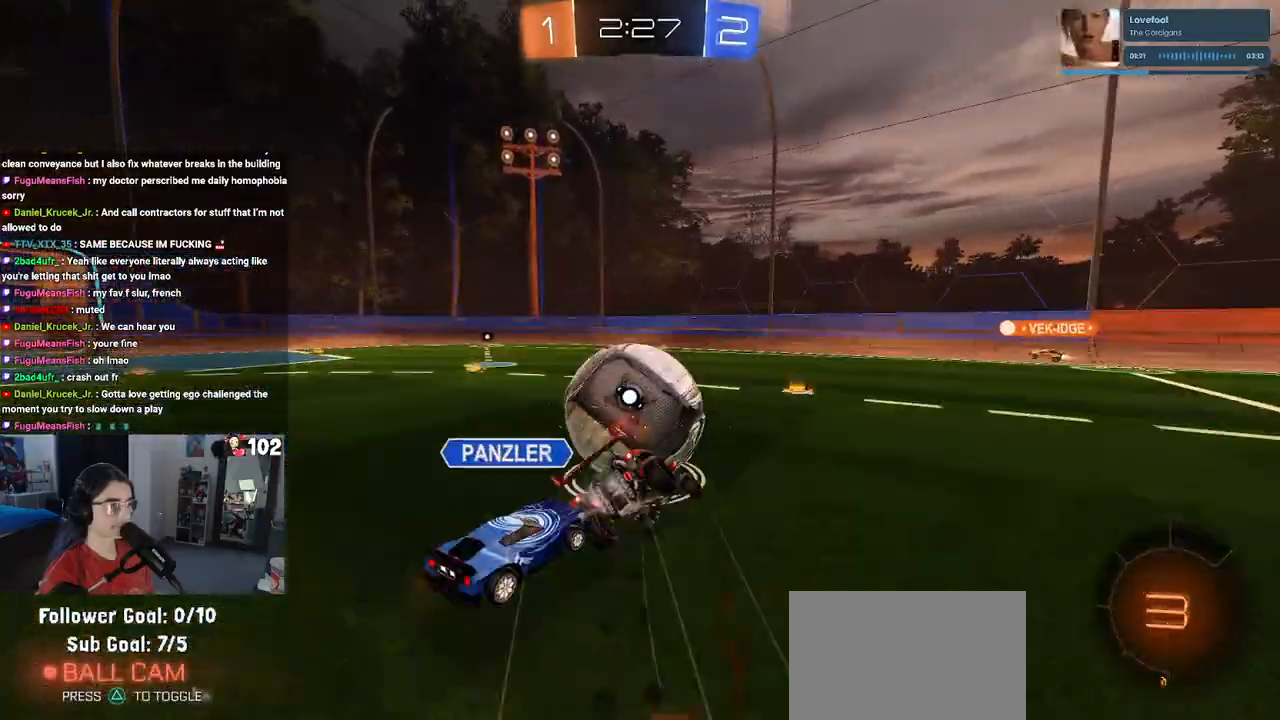
{"buttons": ["SQUARE", "R2"], "left_stick": "down-left", "right_stick": "center", "events": [[133, "R1", "up"]]}
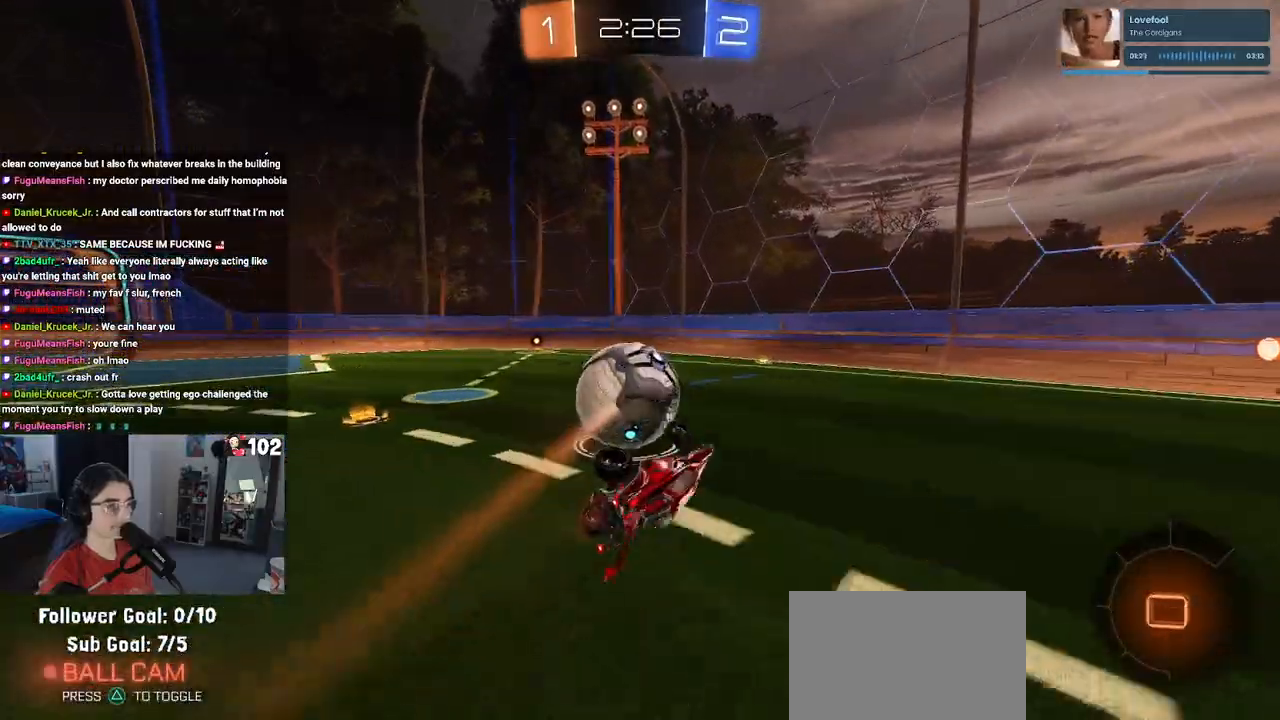
{"buttons": ["R2"], "left_stick": "left", "right_stick": "center", "events": [[183, "SQUARE", "up"], [183, "left_stick", "left"], [450, "left_stick", "center"], [500, "left_stick", "left"]]}
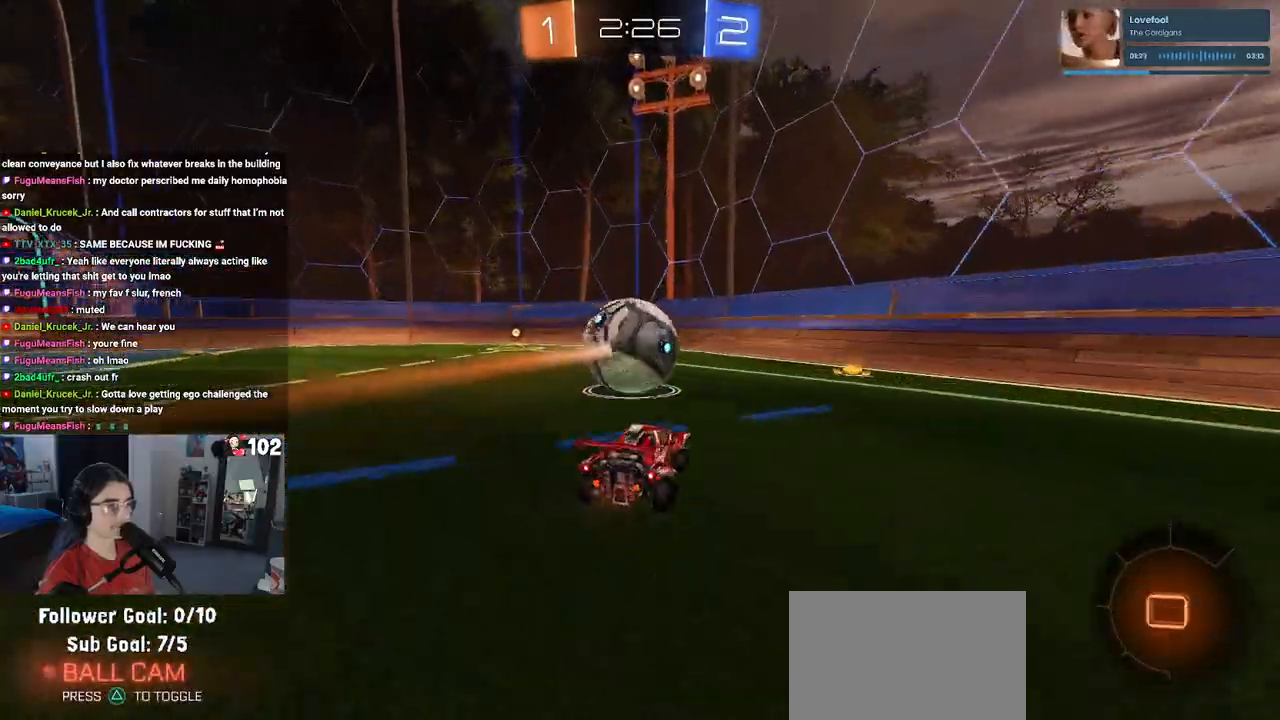
{"buttons": ["CROSS", "SQUARE", "R2"], "left_stick": "down-left", "right_stick": "center", "events": [[250, "left_stick", "center"], [317, "CROSS", "down"], [317, "left_stick", "up-left"], [367, "CROSS", "up"], [417, "CROSS", "down"], [500, "SQUARE", "down"], [500, "left_stick", "down-left"]]}
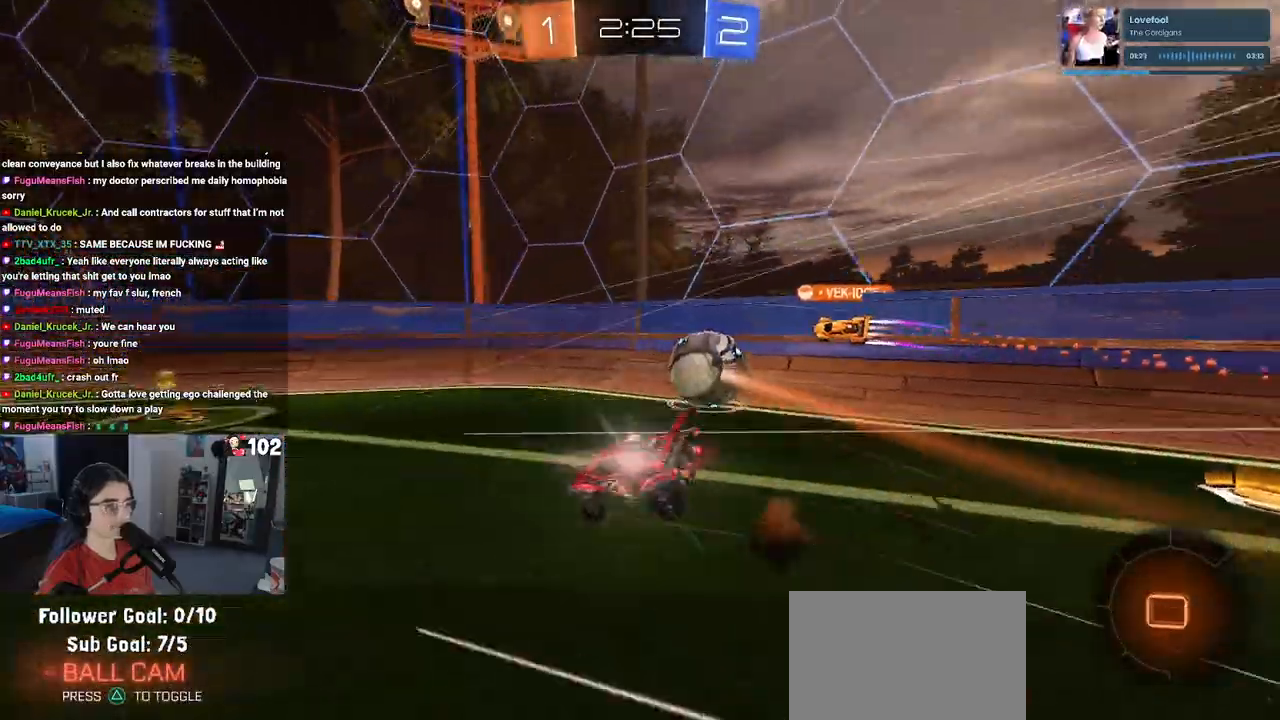
{"buttons": ["SQUARE", "R2"], "left_stick": "left", "right_stick": "center", "events": [[50, "CROSS", "up"], [250, "left_stick", "left"]]}
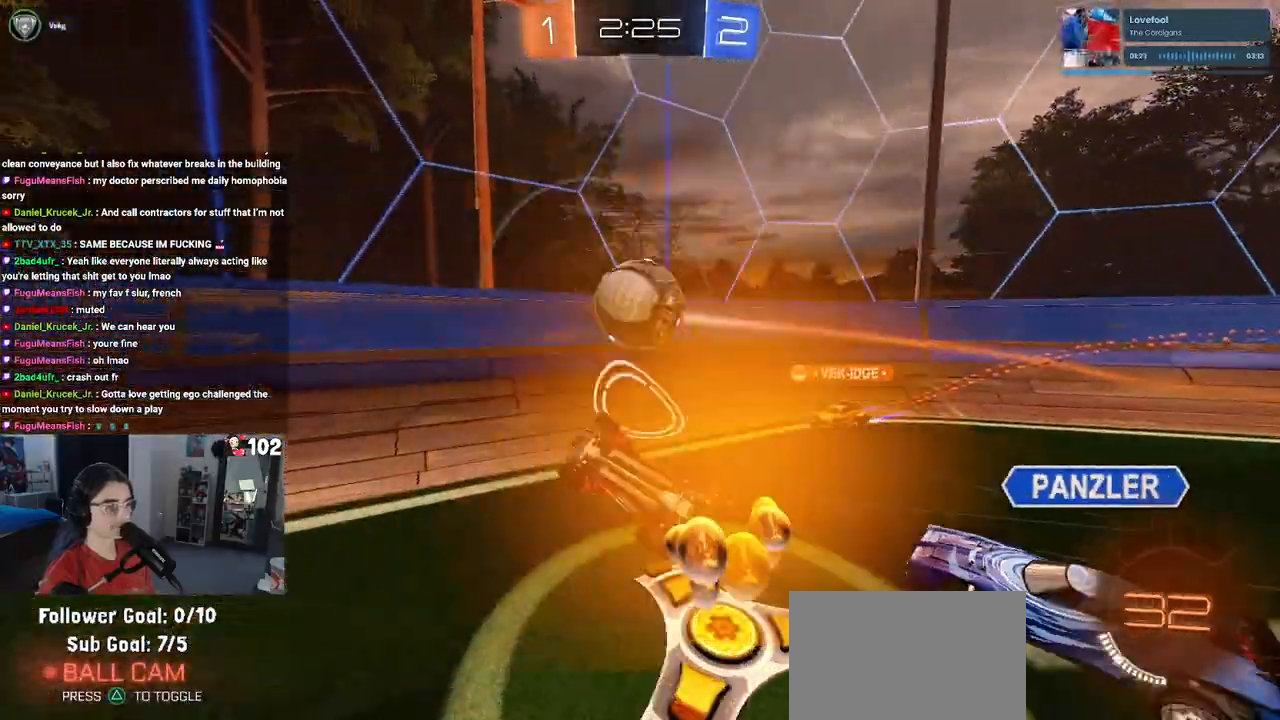
{"buttons": ["R1", "R2"], "left_stick": "left", "right_stick": "center", "events": [[300, "SQUARE", "up"], [433, "R1", "down"]]}
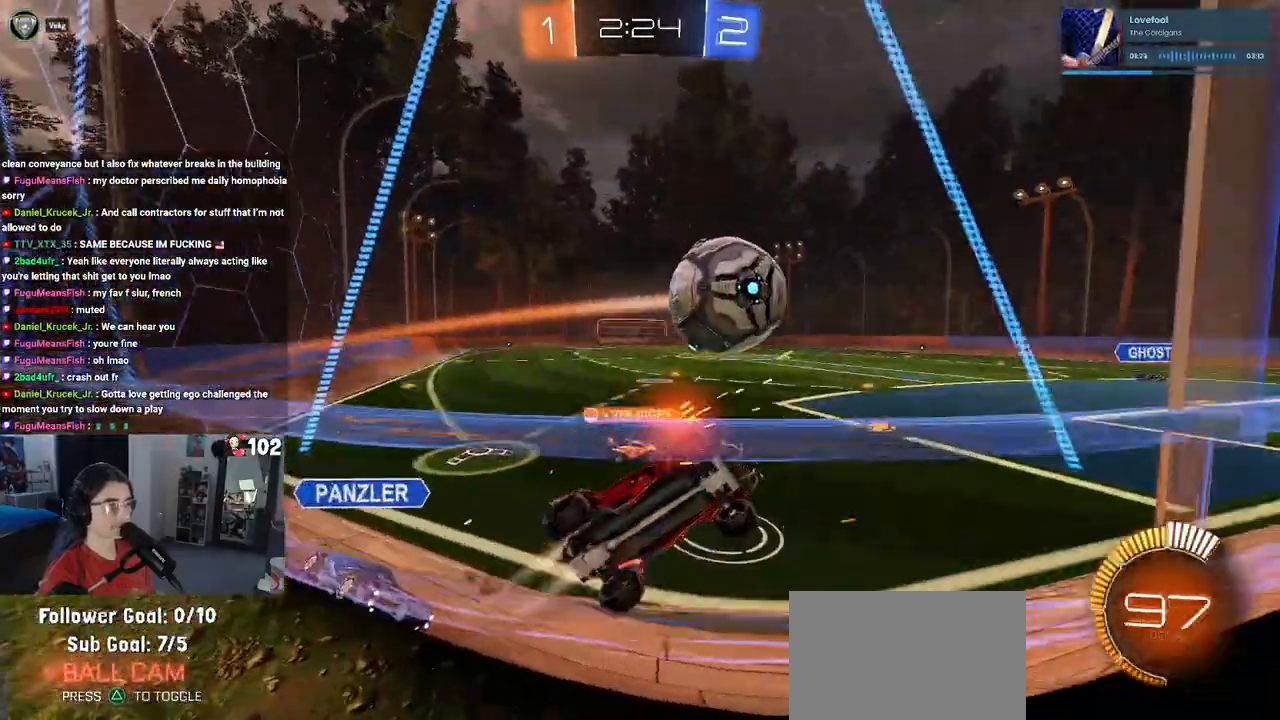
{"buttons": ["R1", "R2"], "left_stick": "left", "right_stick": "center", "events": []}
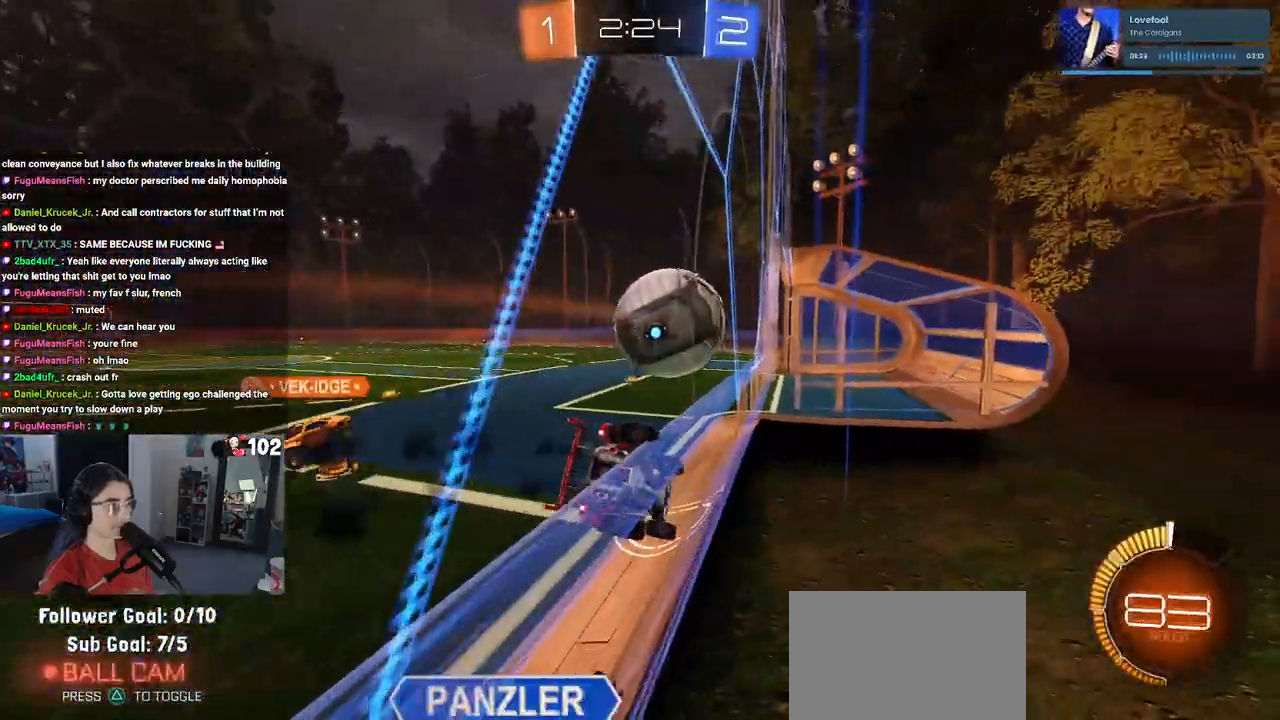
{"buttons": ["R2"], "left_stick": "center", "right_stick": "center", "events": [[100, "R1", "up"], [267, "left_stick", "center"]]}
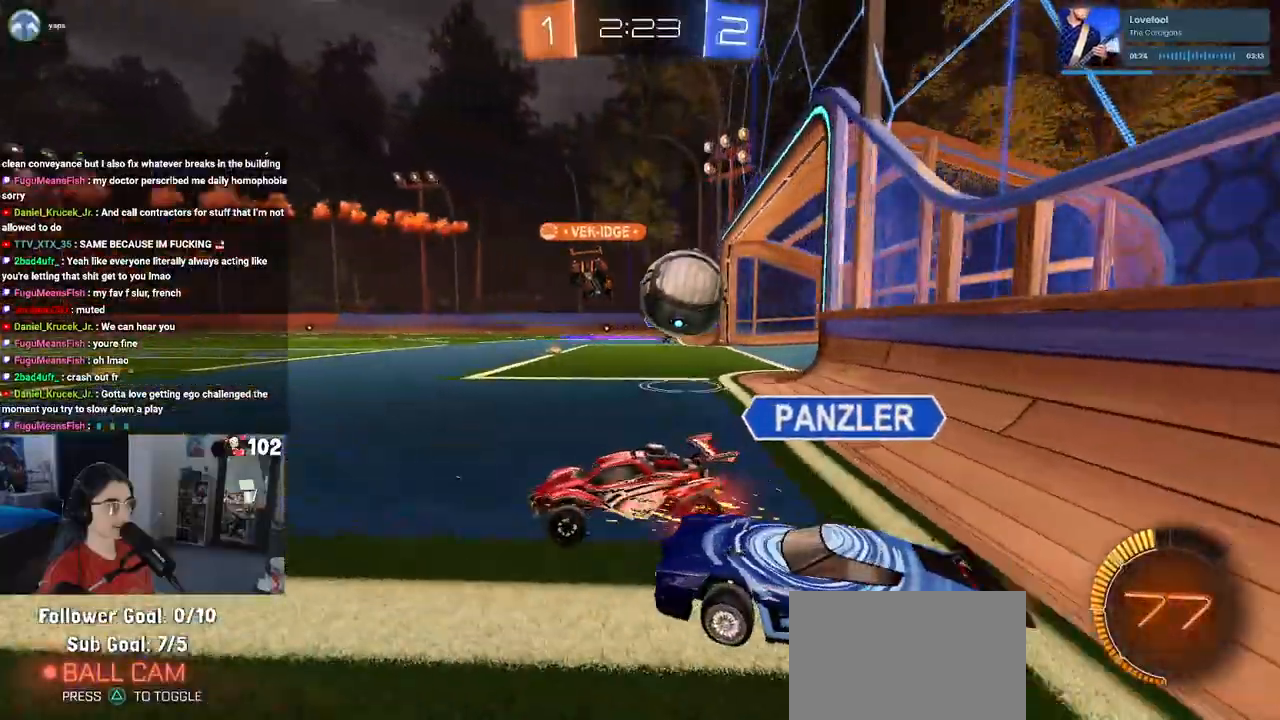
{"buttons": ["R2"], "left_stick": "center", "right_stick": "center", "events": [[83, "left_stick", "right"], [433, "left_stick", "center"]]}
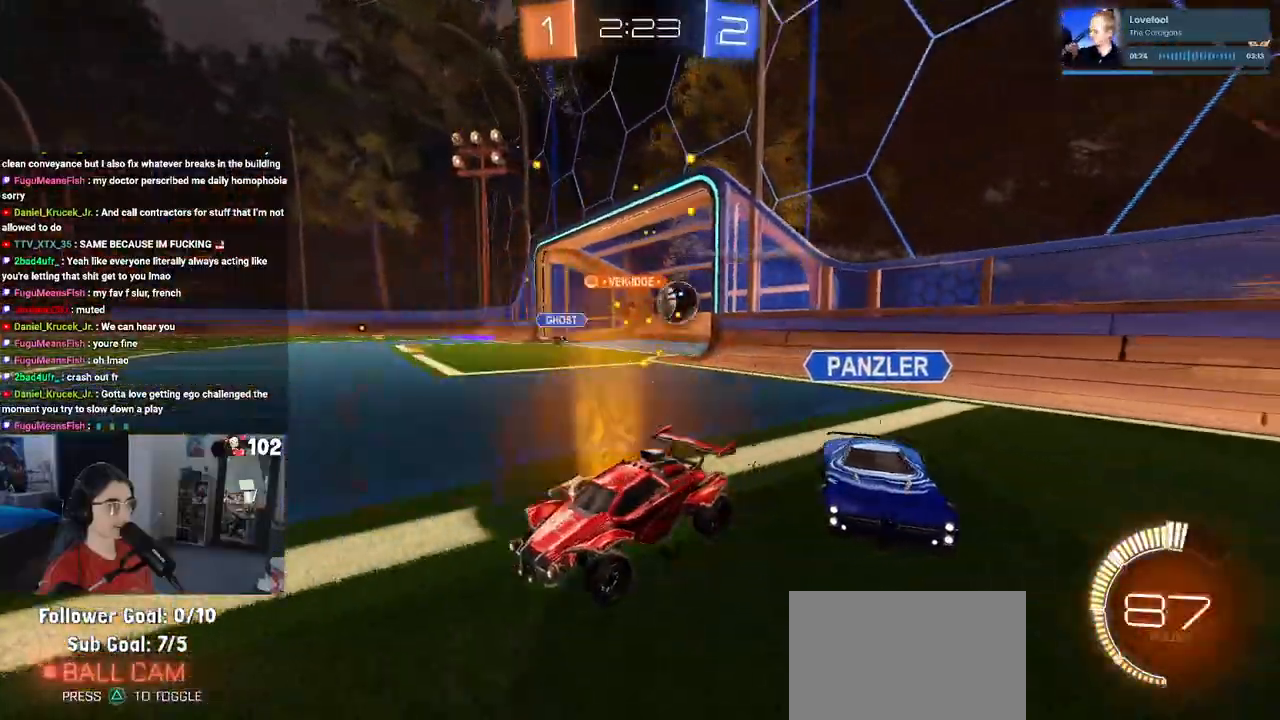
{"buttons": ["R2"], "left_stick": "left", "right_stick": "center", "events": [[67, "left_stick", "left"], [83, "TRIANGLE", "down"], [233, "TRIANGLE", "up"]]}